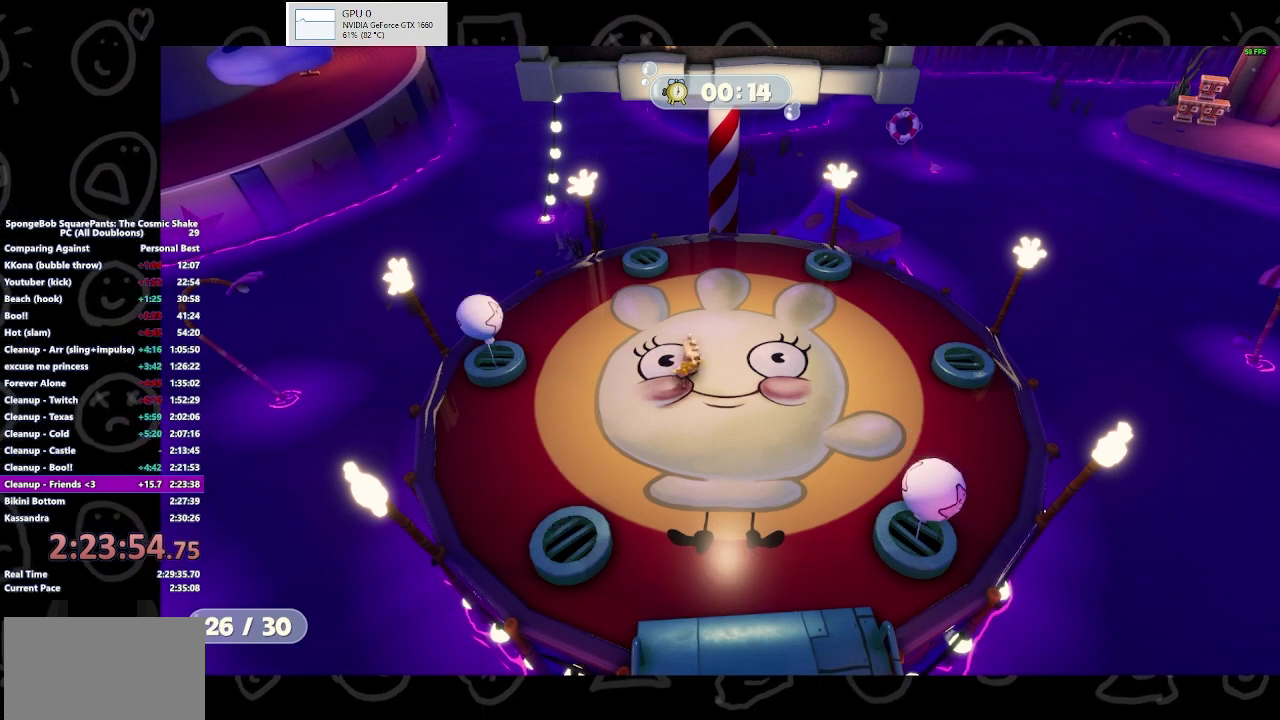
Gameplay with a controller (Xbox layout); each line is a JSON object with the inputs held at the frame after it. "events" lists button and stick changes between this image and that frame as [ms after this image, input, new state], when the widget could be followed in between. Not read: L3 R2 R3.
{"buttons": [], "left_stick": "left", "right_stick": "center", "events": [[200, "left_stick", "up"], [333, "left_stick", "up-left"], [433, "left_stick", "left"]]}
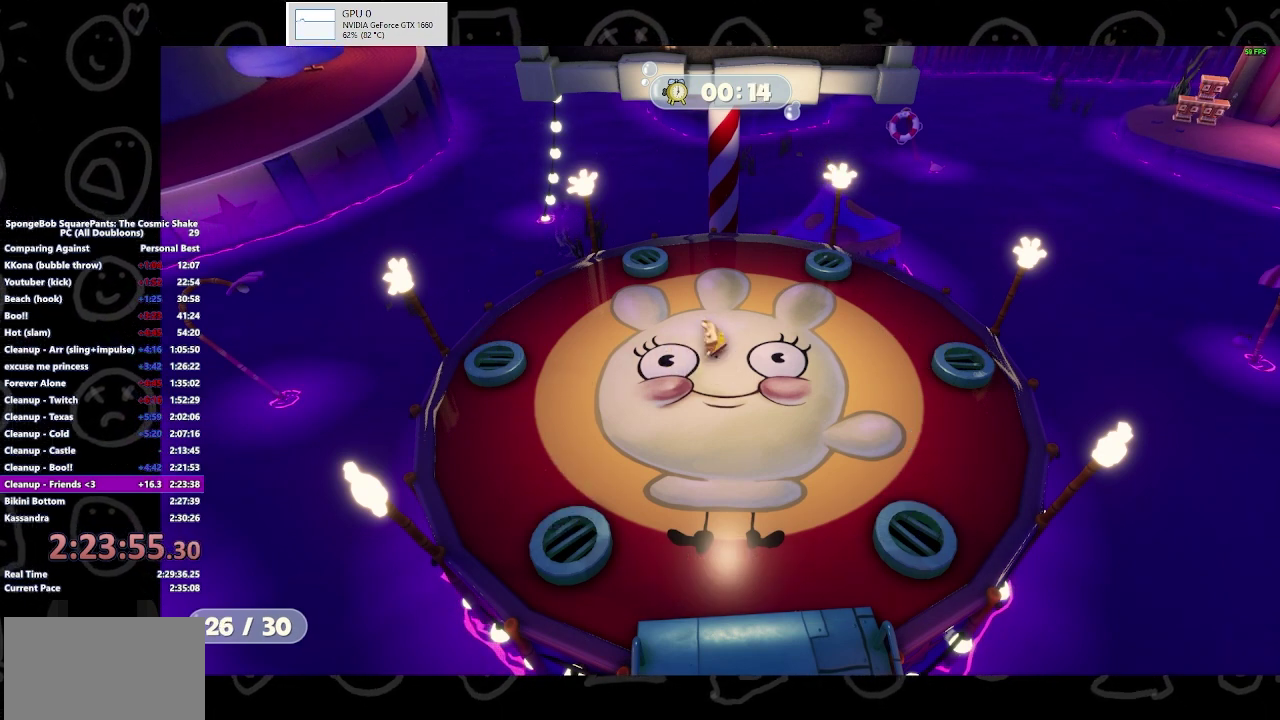
{"buttons": [], "left_stick": "up", "right_stick": "center", "events": [[67, "left_stick", "down-left"], [200, "left_stick", "down"], [333, "left_stick", "right"], [400, "left_stick", "up-right"], [467, "left_stick", "up"]]}
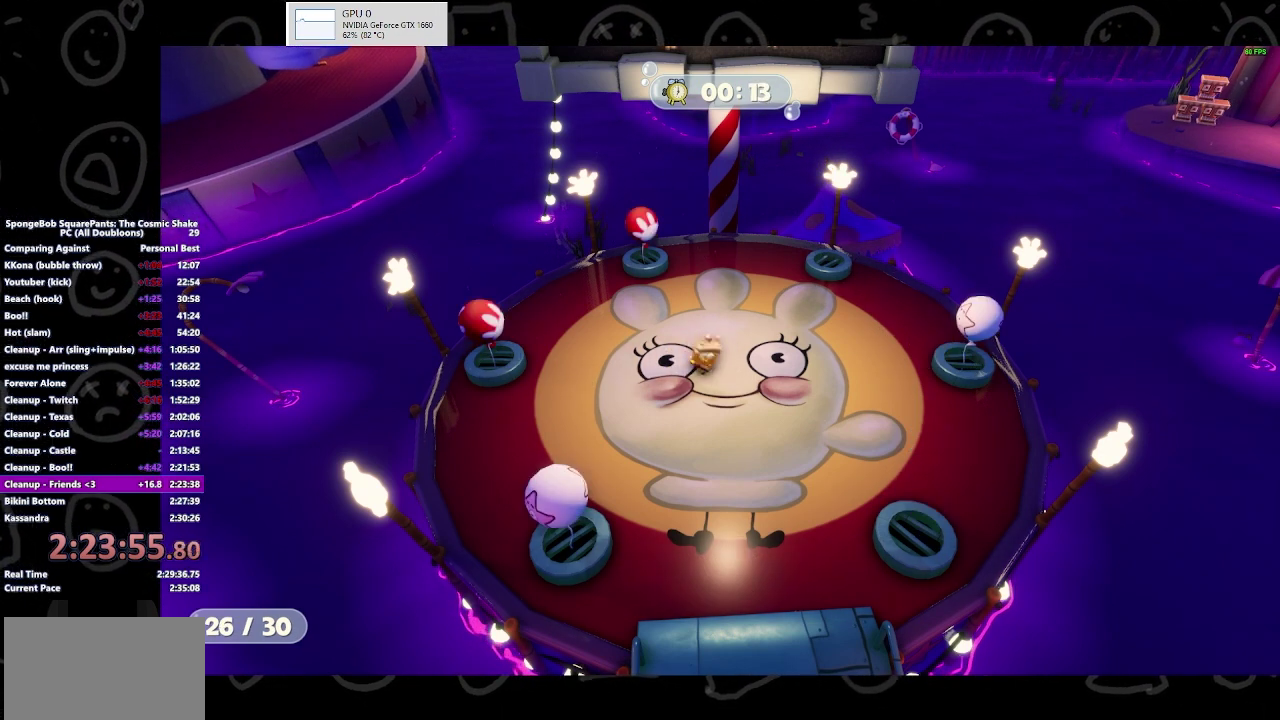
{"buttons": [], "left_stick": "left", "right_stick": "center", "events": [[33, "left_stick", "up-left"], [133, "A", "down"], [267, "A", "up"], [333, "Y", "down"], [433, "Y", "up"], [500, "left_stick", "left"]]}
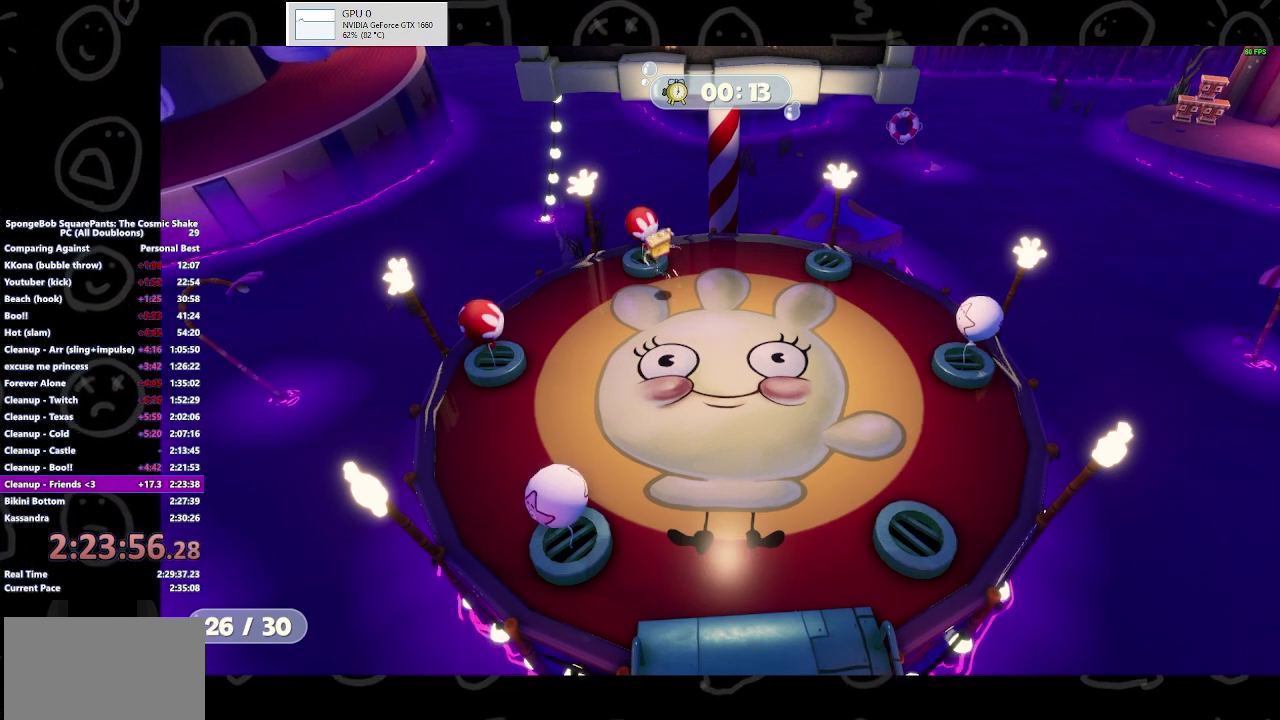
{"buttons": [], "left_stick": "down-left", "right_stick": "center", "events": [[167, "left_stick", "down-left"]]}
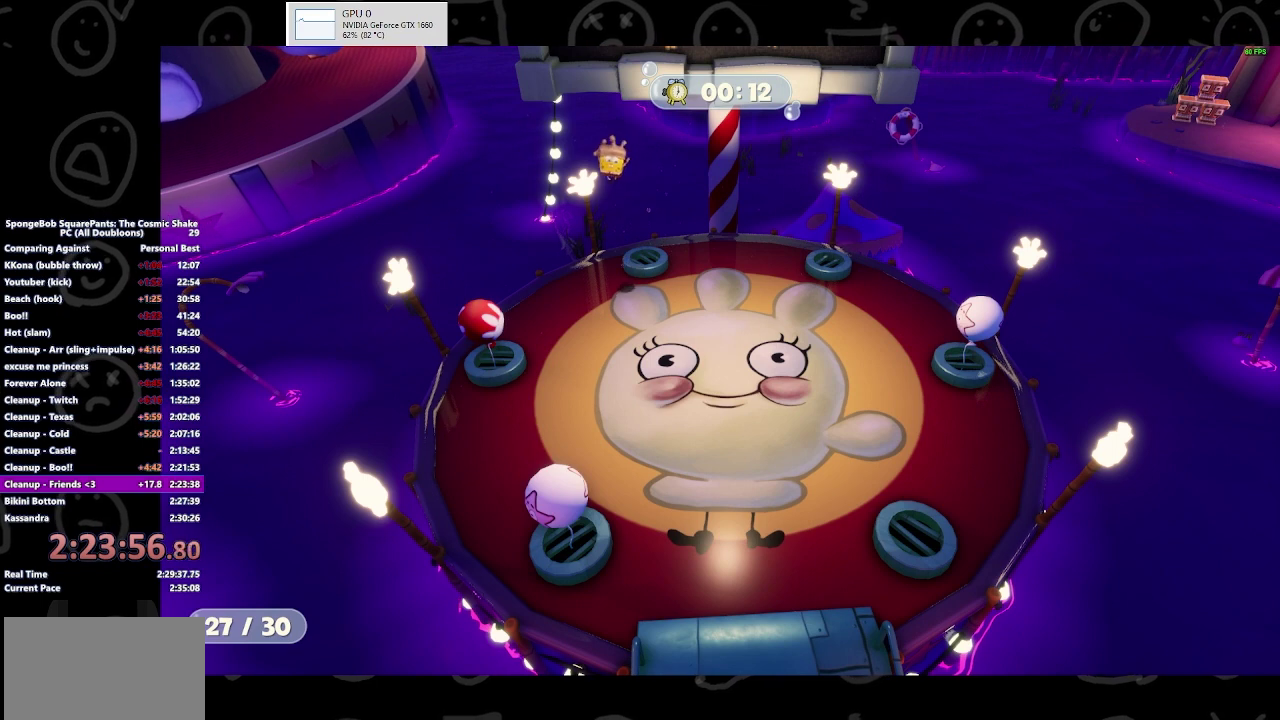
{"buttons": [], "left_stick": "down-right", "right_stick": "center", "events": [[167, "Y", "down"], [233, "Y", "up"], [367, "left_stick", "down"], [433, "left_stick", "down-right"]]}
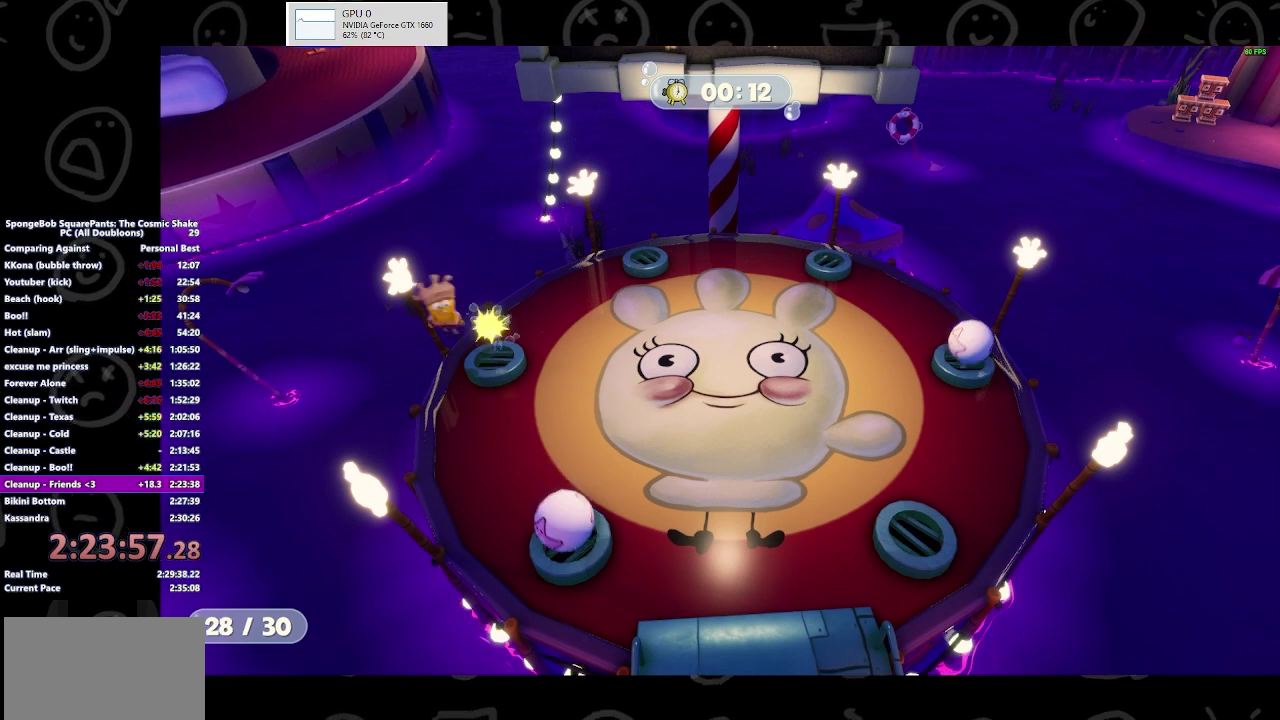
{"buttons": [], "left_stick": "up-right", "right_stick": "center", "events": [[67, "left_stick", "right"], [467, "left_stick", "up-right"]]}
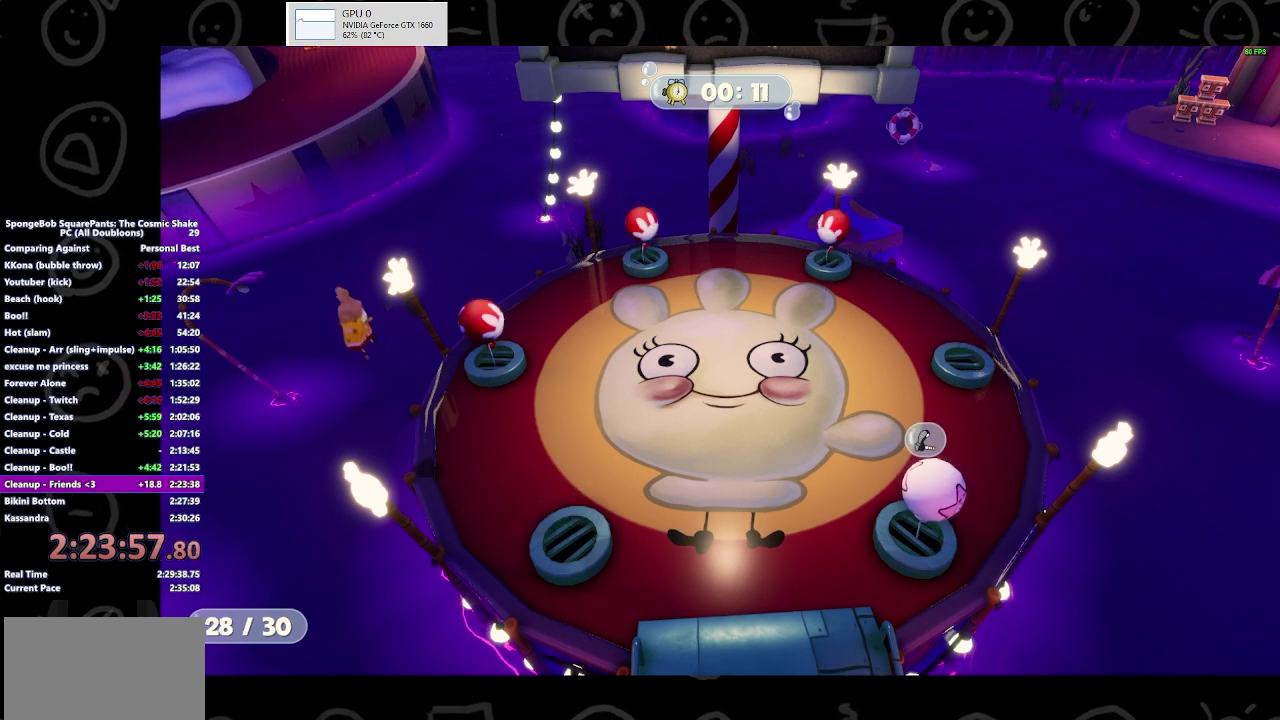
{"buttons": [], "left_stick": "up-left", "right_stick": "center", "events": [[167, "left_stick", "up"], [267, "left_stick", "up-left"], [300, "Y", "down"], [433, "Y", "up"]]}
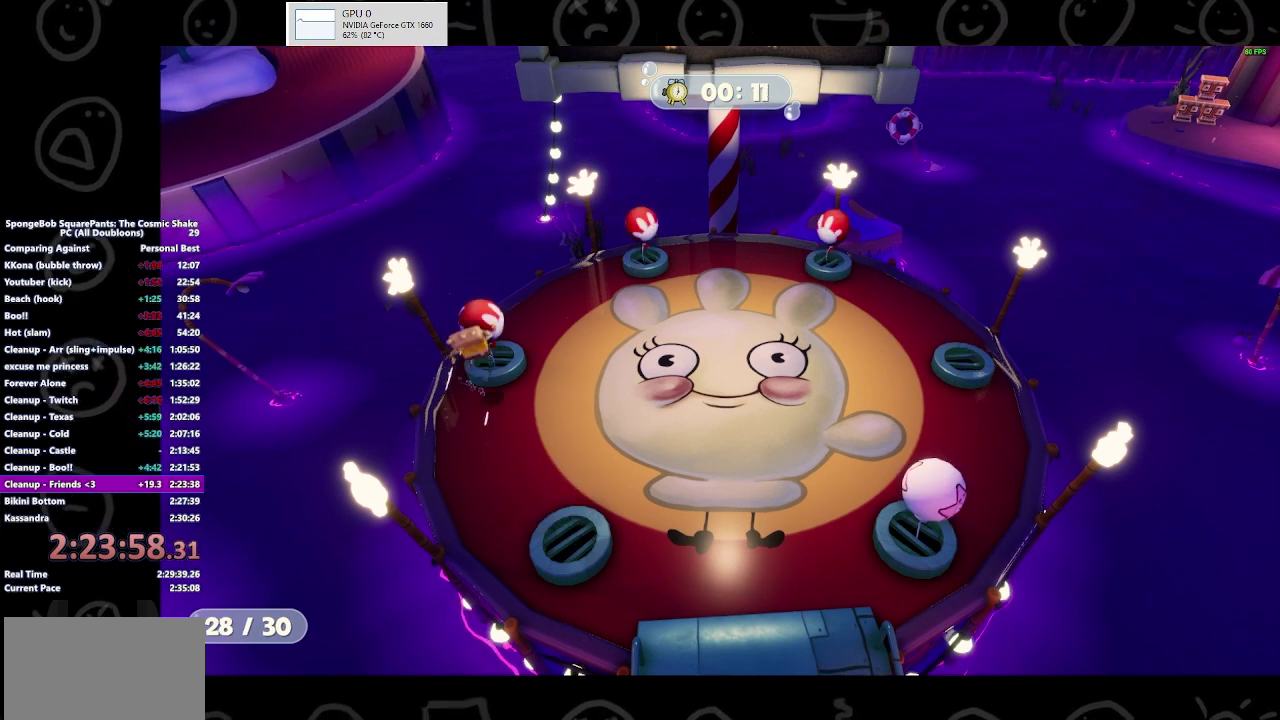
{"buttons": [], "left_stick": "up-right", "right_stick": "center", "events": [[100, "left_stick", "up-right"]]}
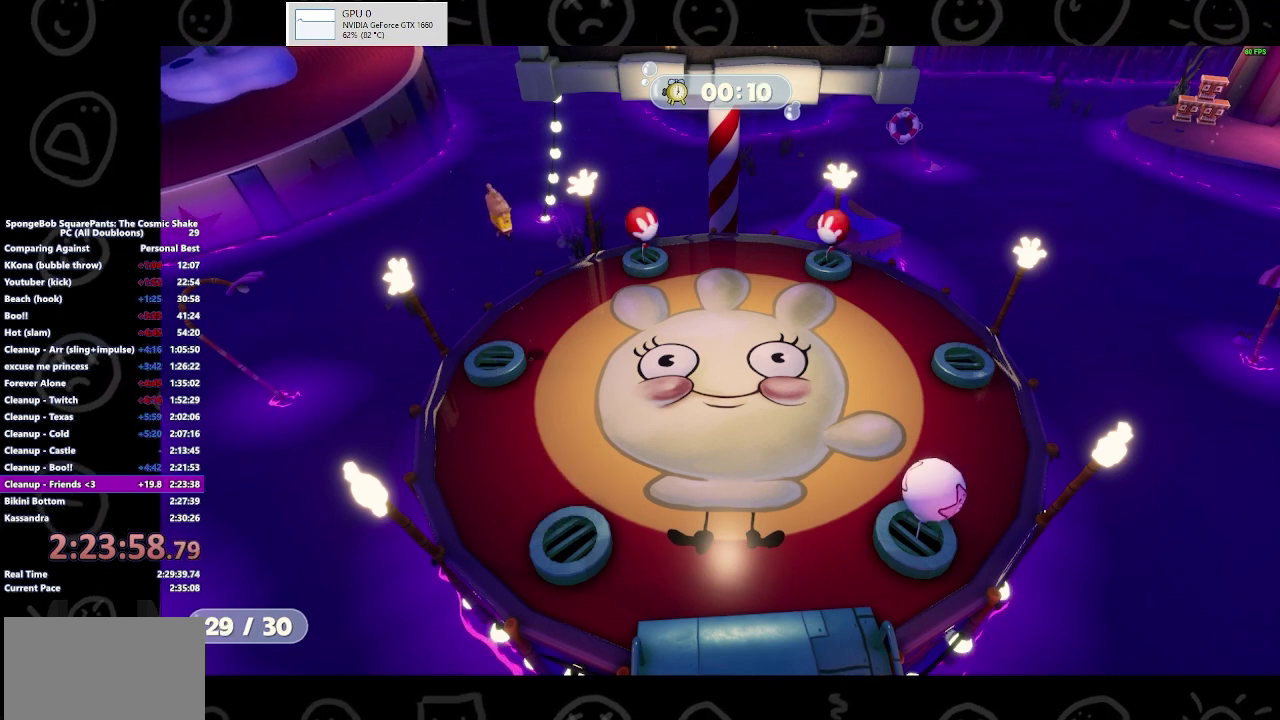
{"buttons": [], "left_stick": "down-right", "right_stick": "center", "events": [[233, "Y", "down"], [367, "Y", "up"], [367, "left_stick", "right"], [433, "left_stick", "down-right"]]}
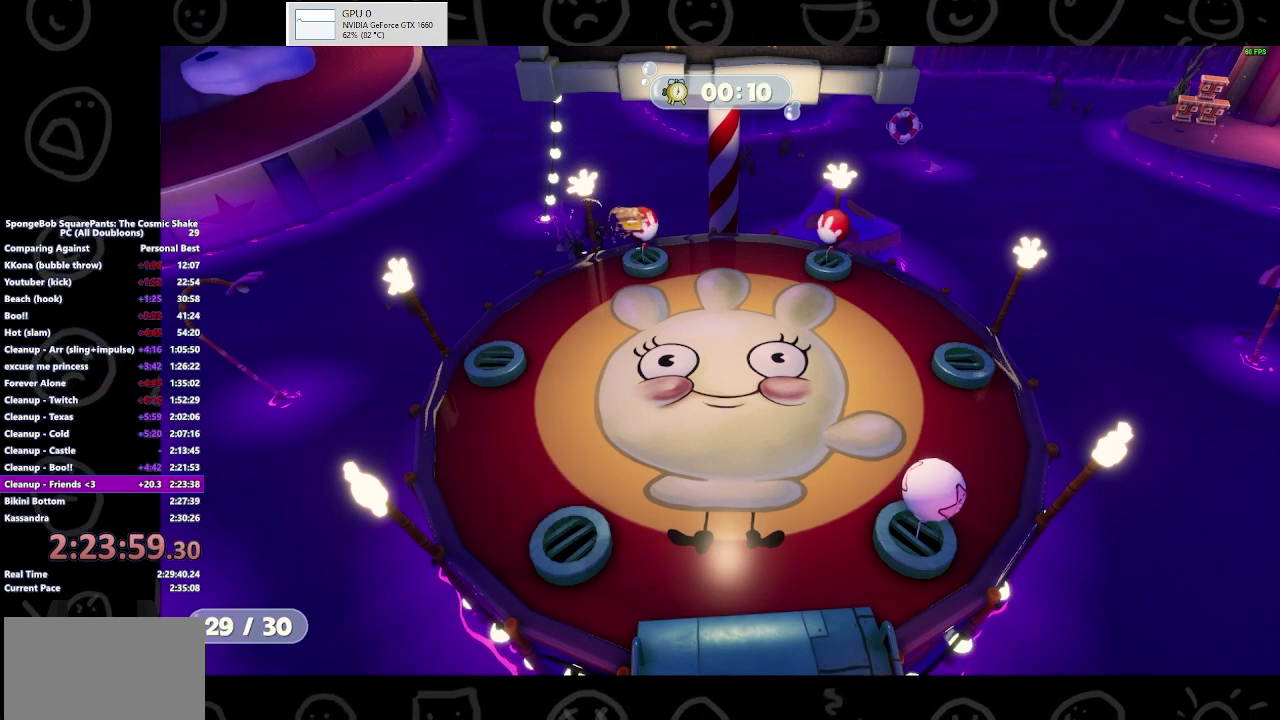
{"buttons": [], "left_stick": "down-right", "right_stick": "center", "events": [[67, "left_stick", "down"], [367, "left_stick", "down-right"]]}
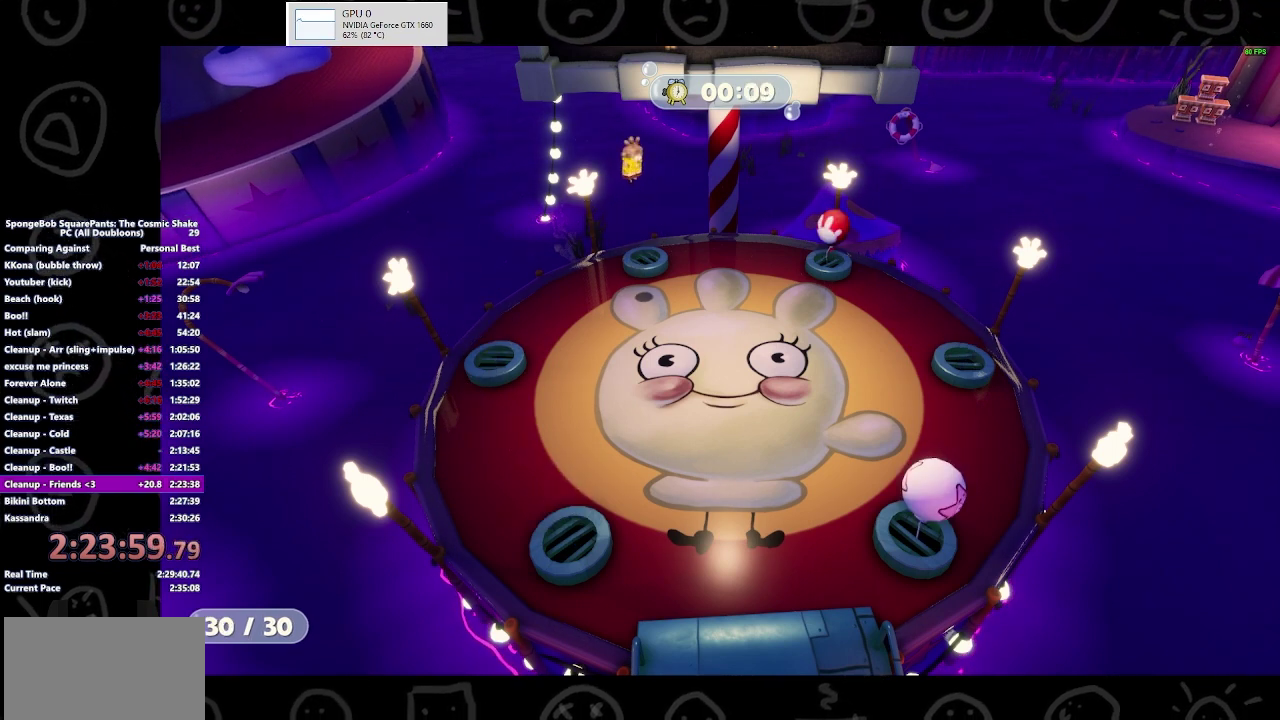
{"buttons": [], "left_stick": "up-right", "right_stick": "center", "events": [[33, "left_stick", "right"], [367, "left_stick", "up-right"]]}
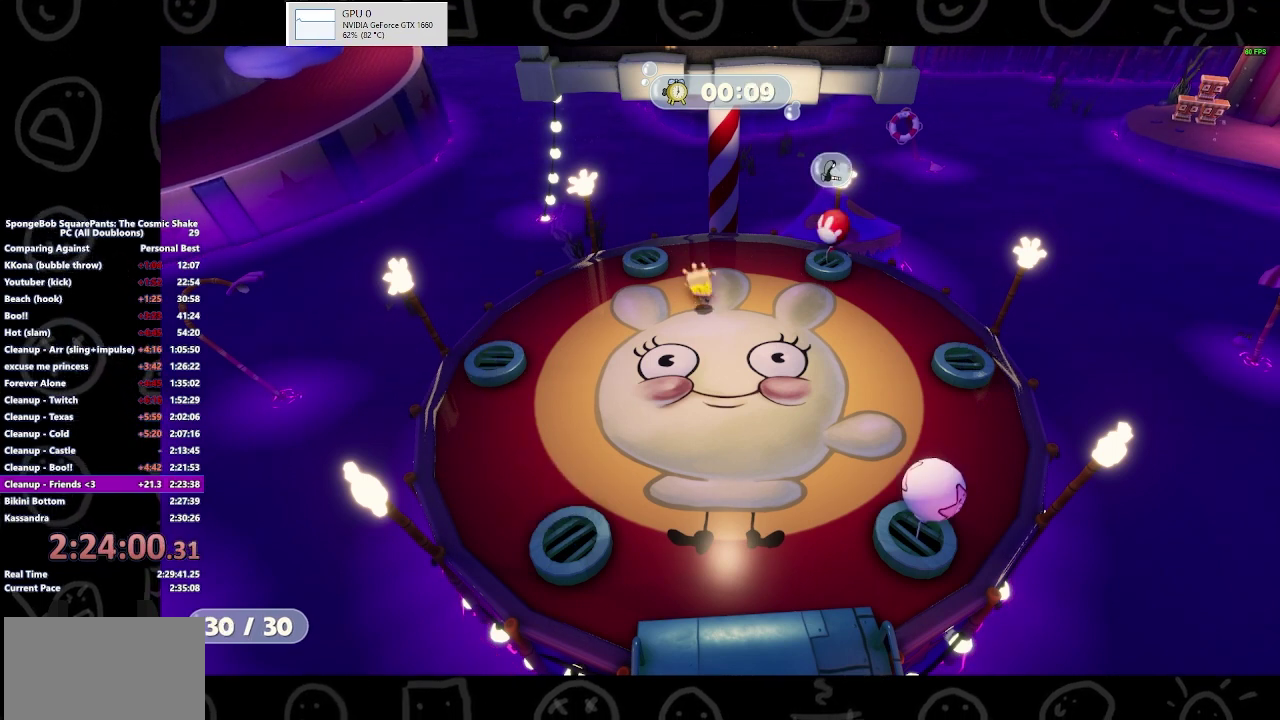
{"buttons": [], "left_stick": "center", "right_stick": "center", "events": [[33, "left_stick", "center"]]}
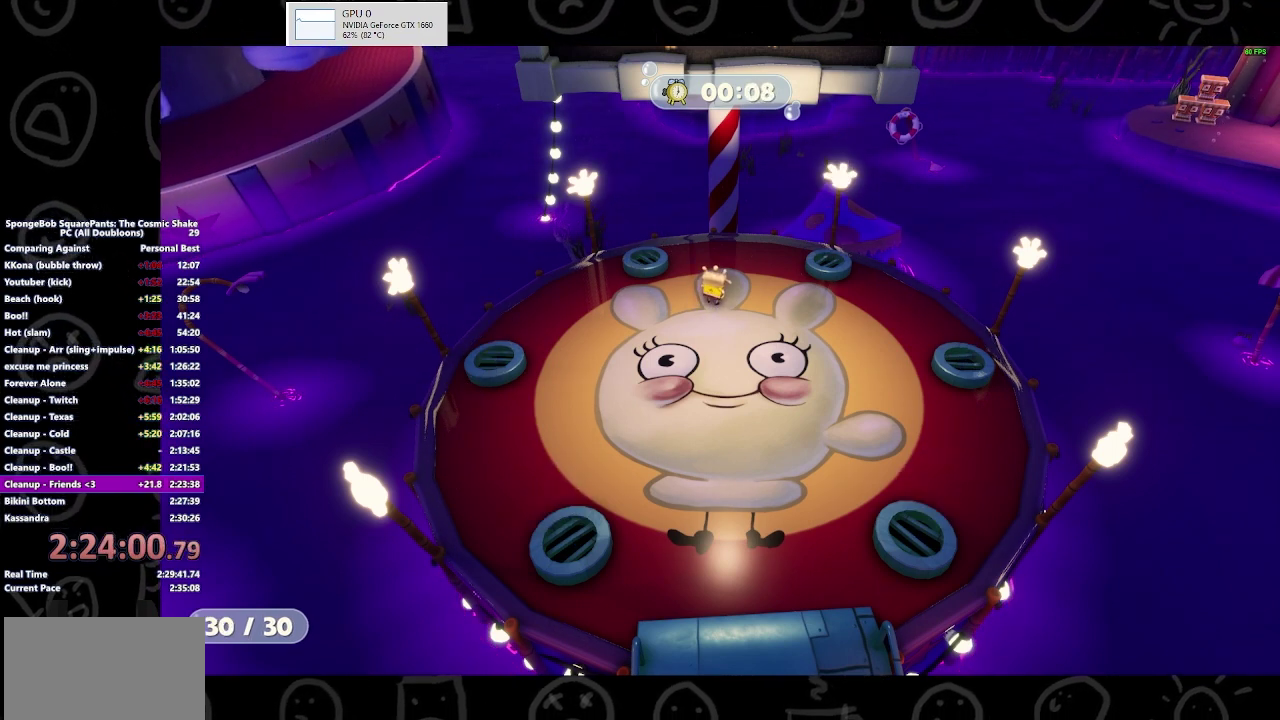
{"buttons": [], "left_stick": "center", "right_stick": "center", "events": []}
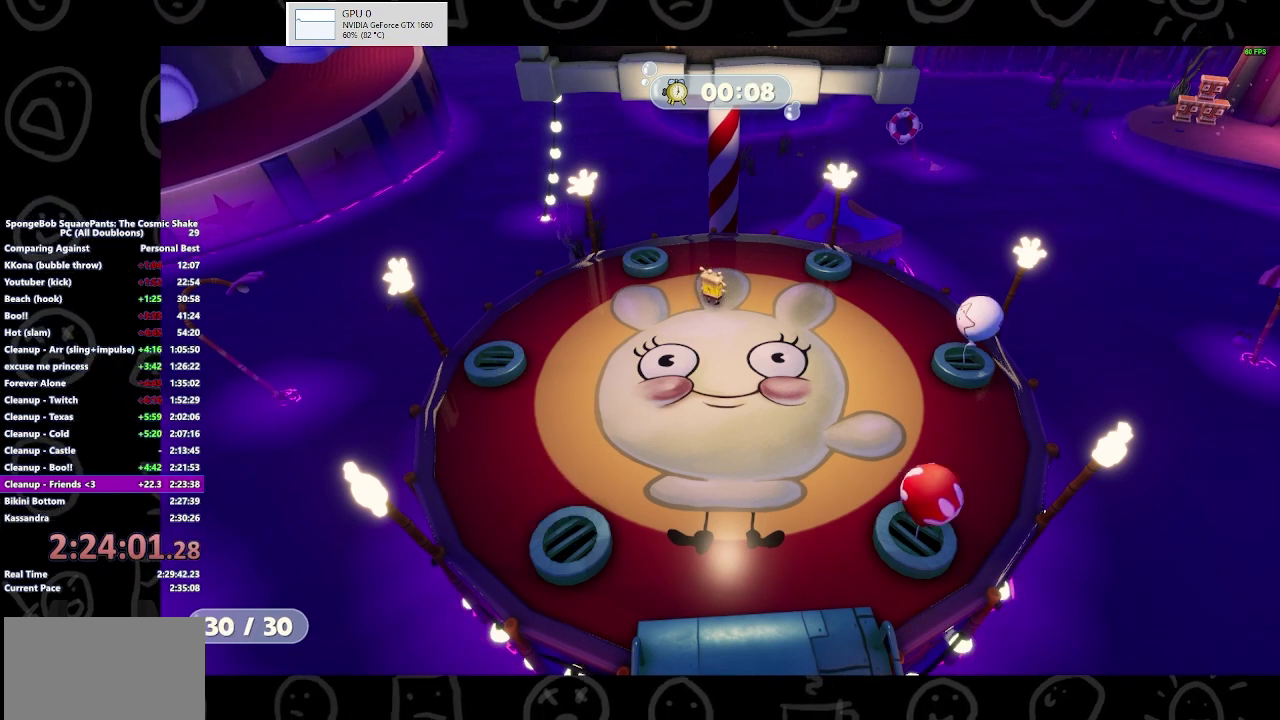
{"buttons": [], "left_stick": "center", "right_stick": "center", "events": []}